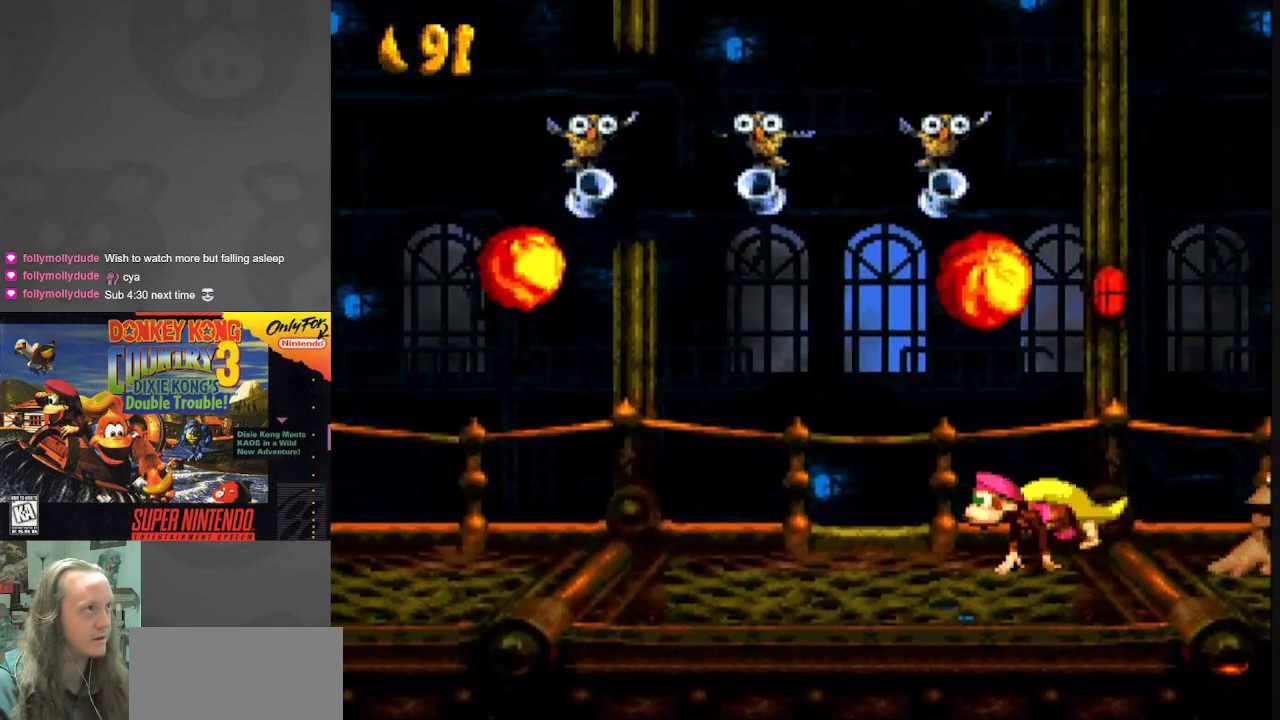
Gameplay with a controller (Nintendo layout); each line is a JSON object with the inputs held at the frame after it. "events" lists button and stick changes between this image and that frame as [ms after this image, input, new state], when the widget could be followed in between. Not read: L3 R3.
{"buttons": ["Y", "DPAD_LEFT"], "events": []}
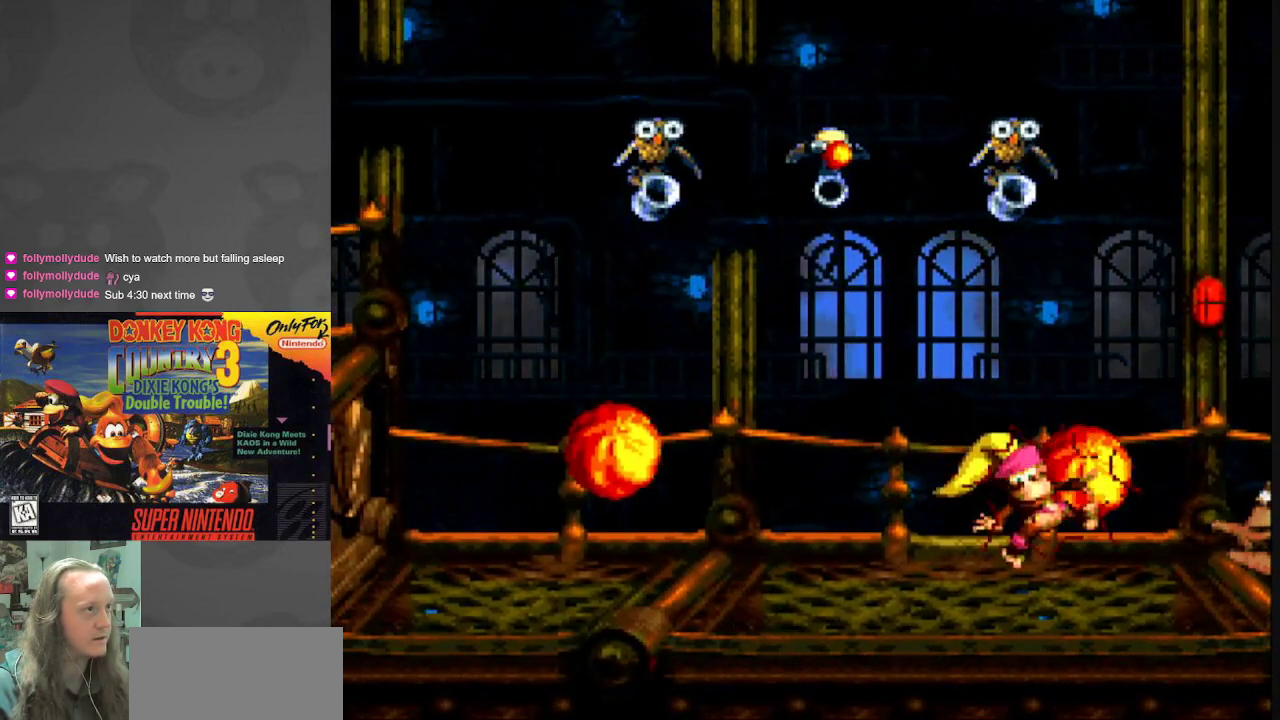
{"buttons": ["Y", "DPAD_LEFT"], "events": []}
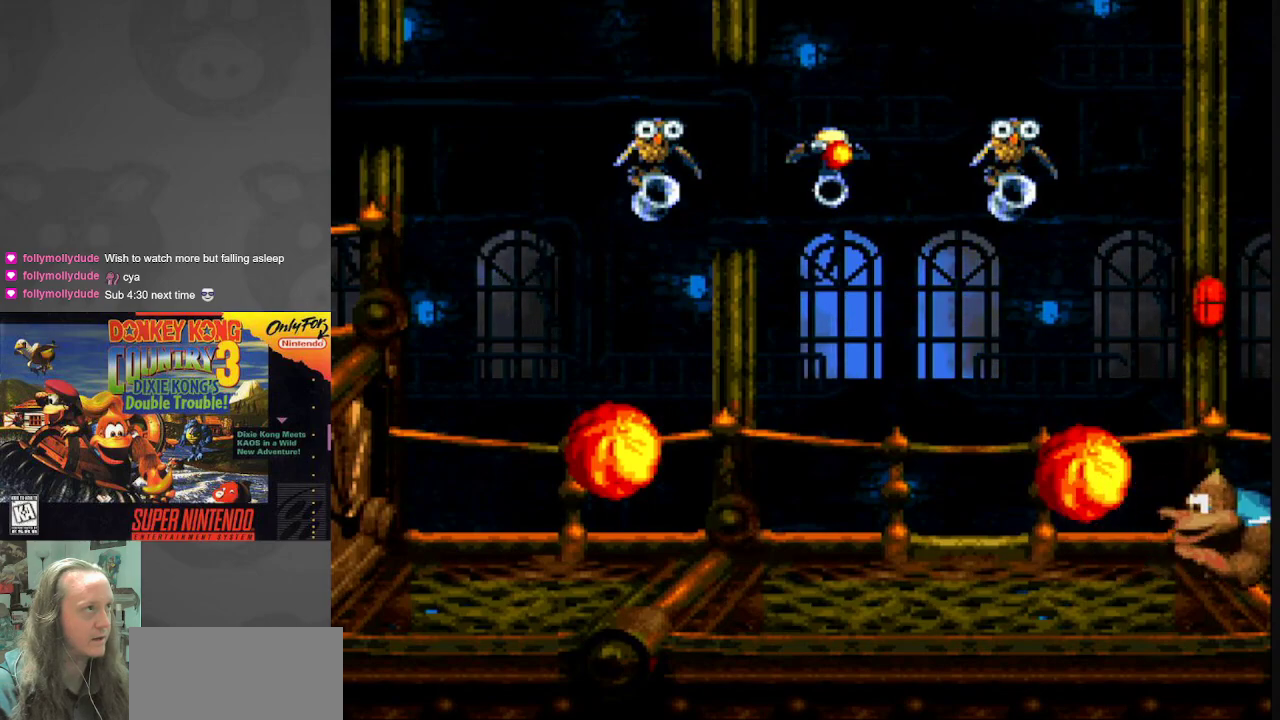
{"buttons": ["Y", "DPAD_LEFT"], "events": []}
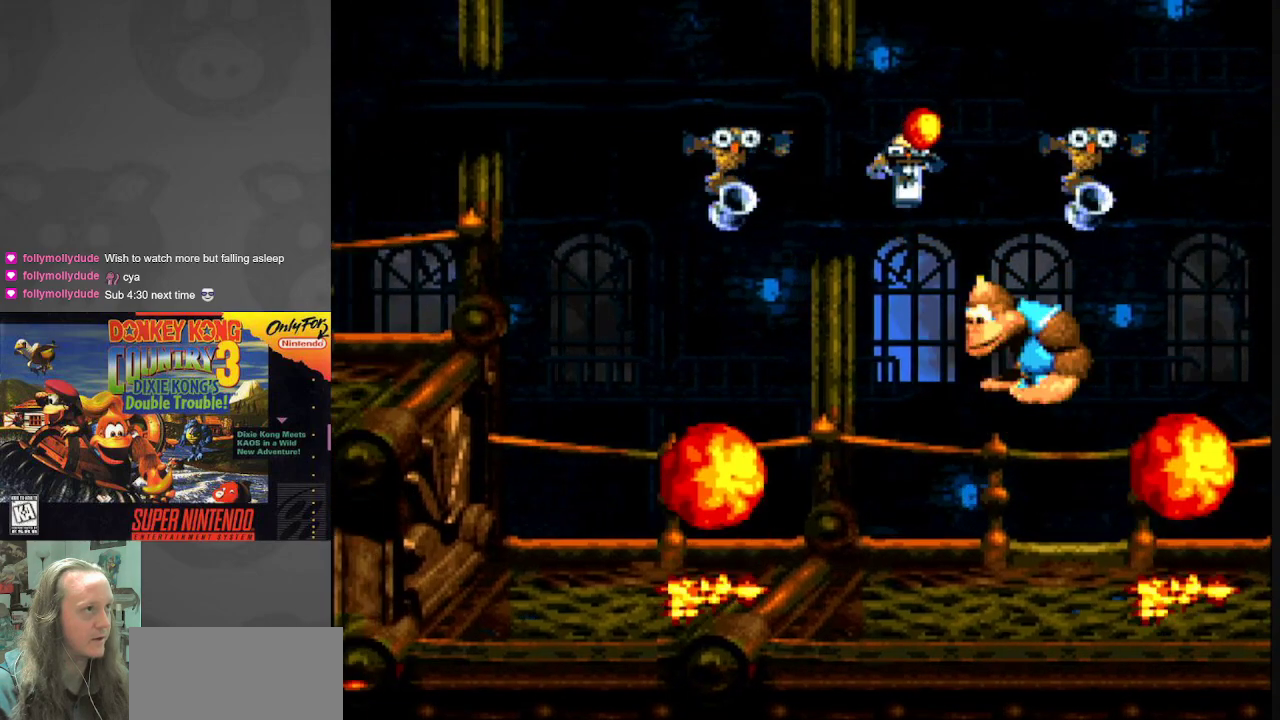
{"buttons": ["Y", "DPAD_LEFT"], "events": []}
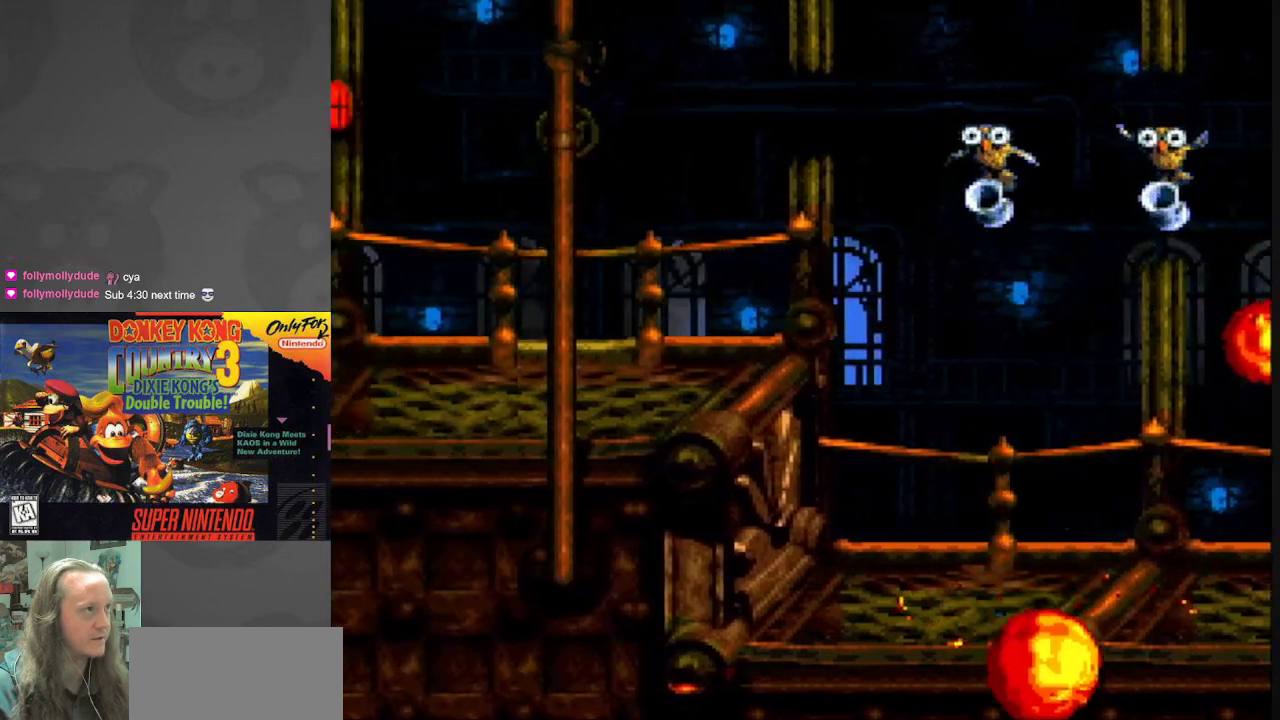
{"buttons": ["Y", "DPAD_LEFT"], "events": [[133, "B", "down"], [367, "B", "up"]]}
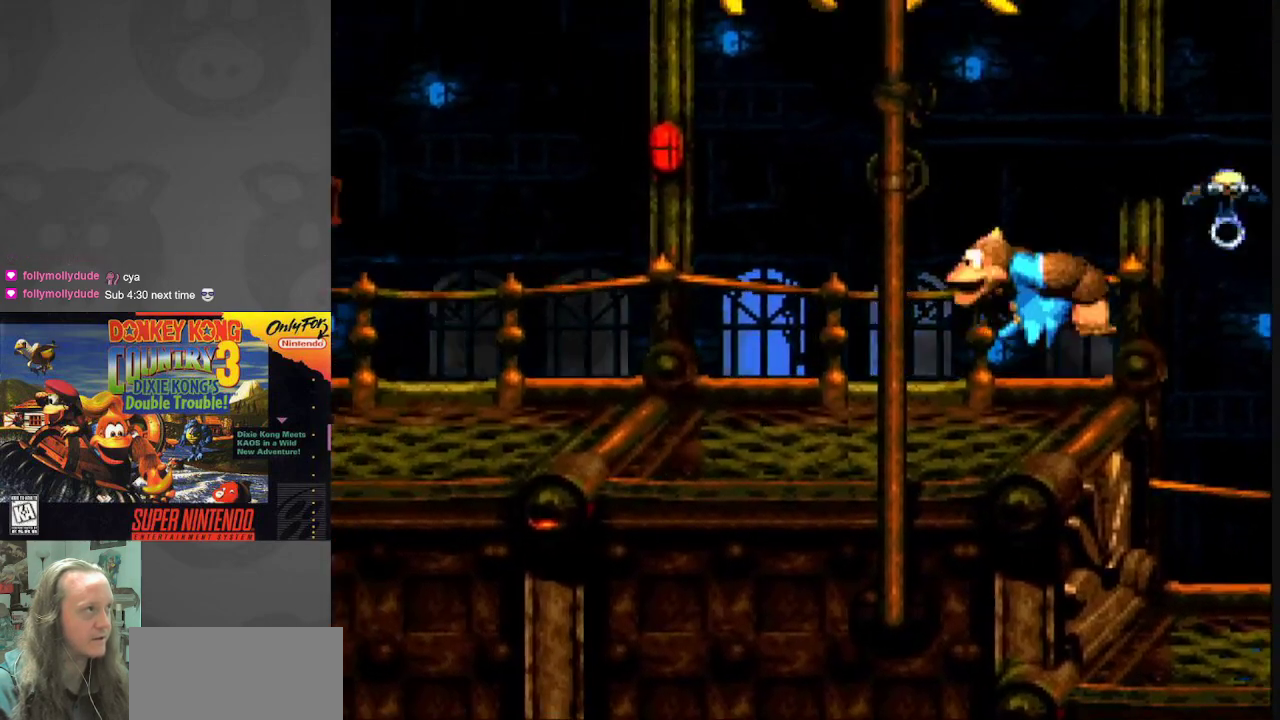
{"buttons": ["Y", "DPAD_LEFT"], "events": []}
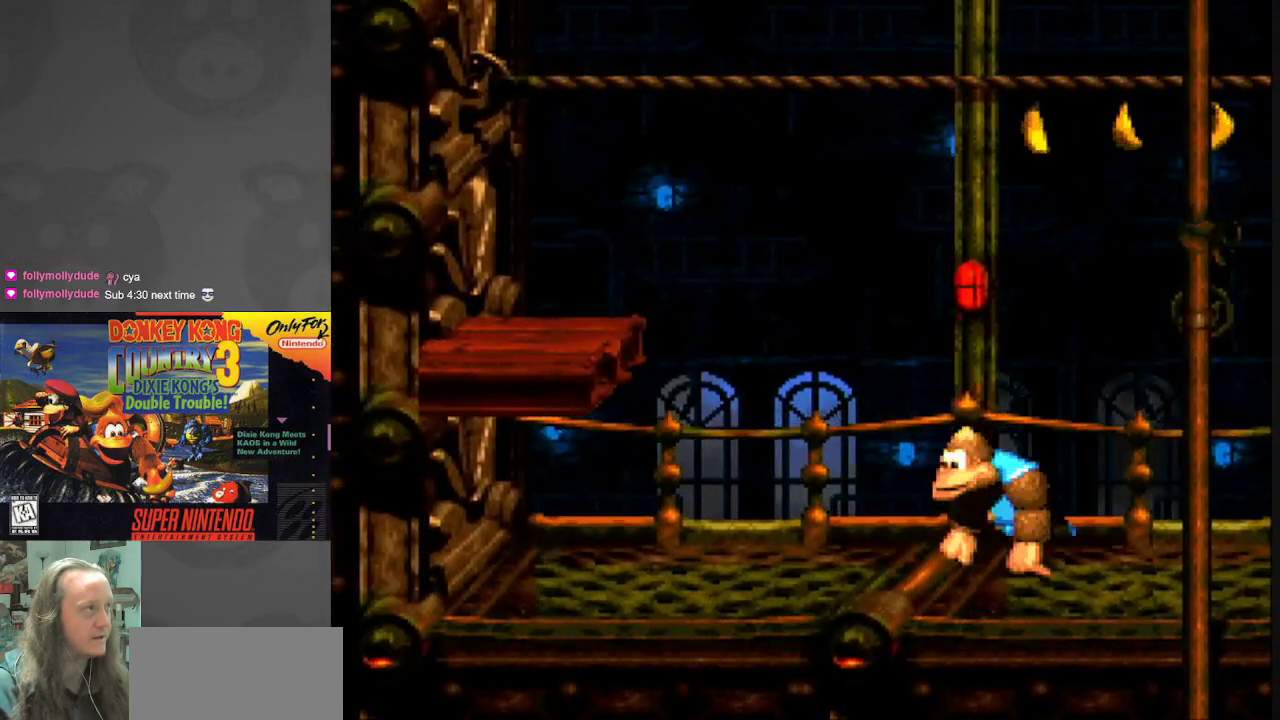
{"buttons": ["Y", "DPAD_LEFT"], "events": [[217, "B", "down"], [417, "B", "up"]]}
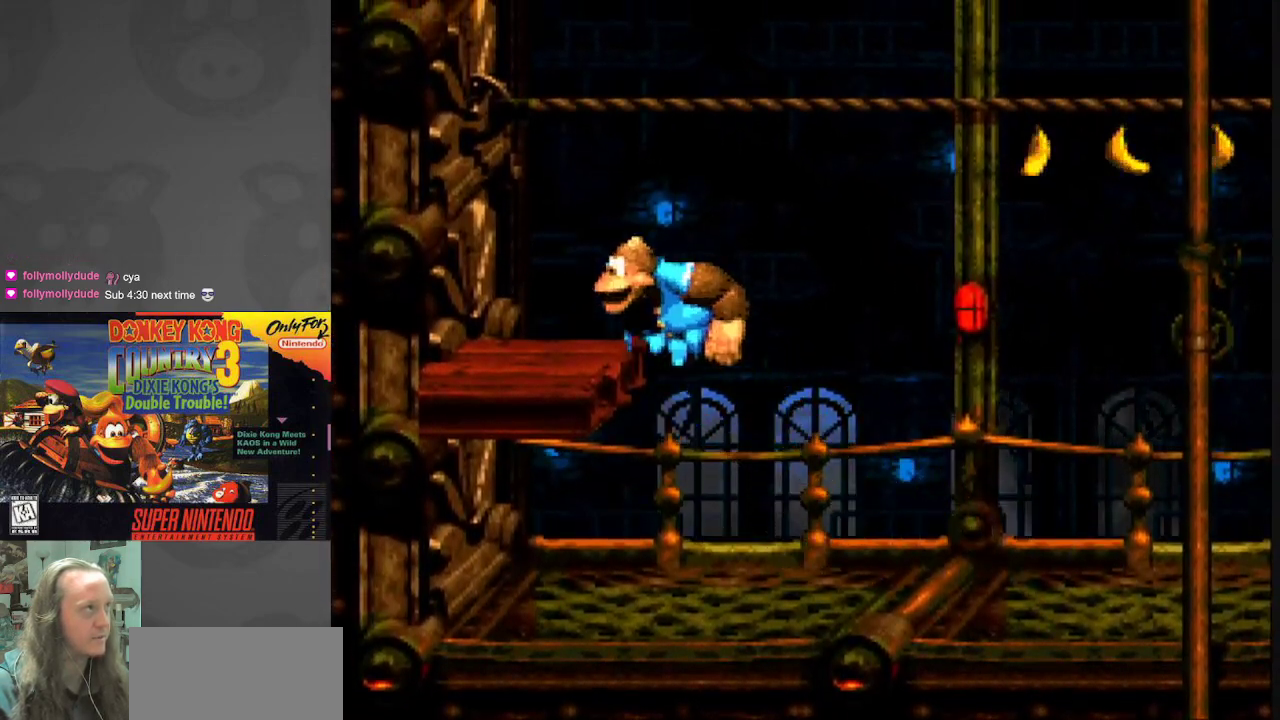
{"buttons": ["B", "Y"], "events": [[133, "DPAD_LEFT", "up"], [167, "DPAD_RIGHT", "down"], [250, "DPAD_RIGHT", "up"], [300, "B", "down"]]}
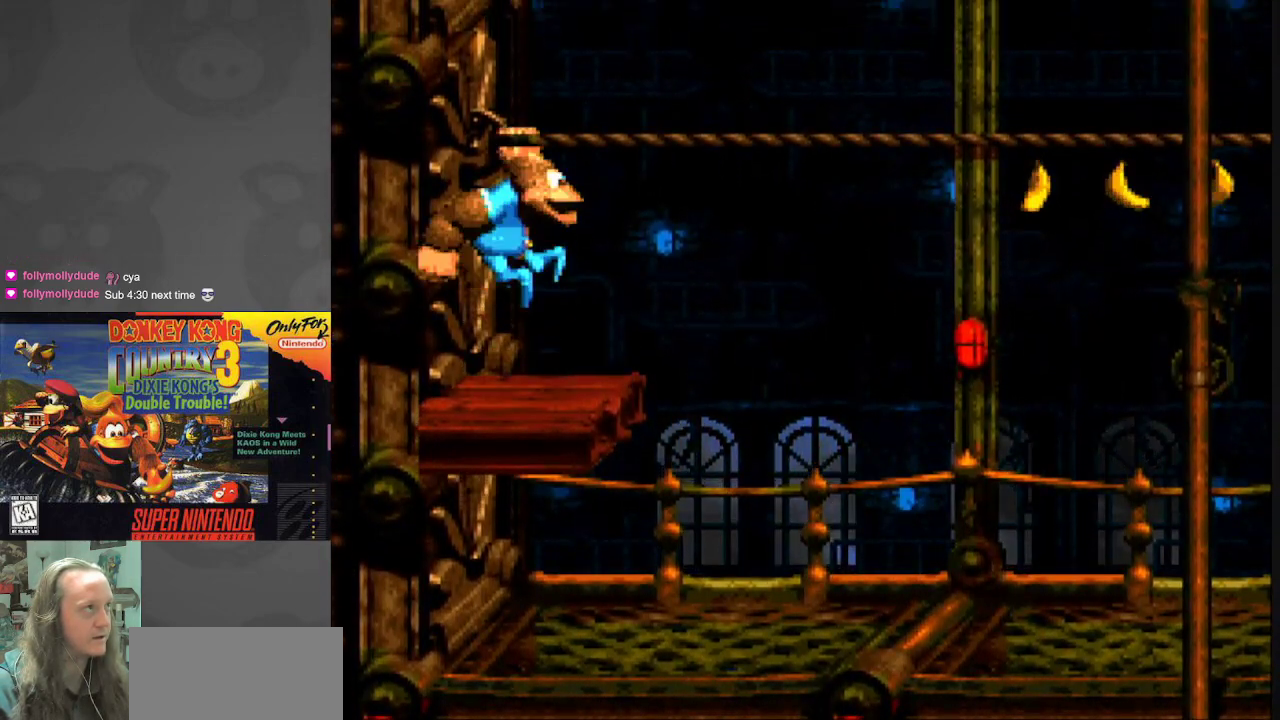
{"buttons": ["Y", "DPAD_RIGHT"], "events": [[100, "B", "up"], [133, "DPAD_RIGHT", "down"], [217, "DPAD_RIGHT", "up"], [400, "DPAD_RIGHT", "down"]]}
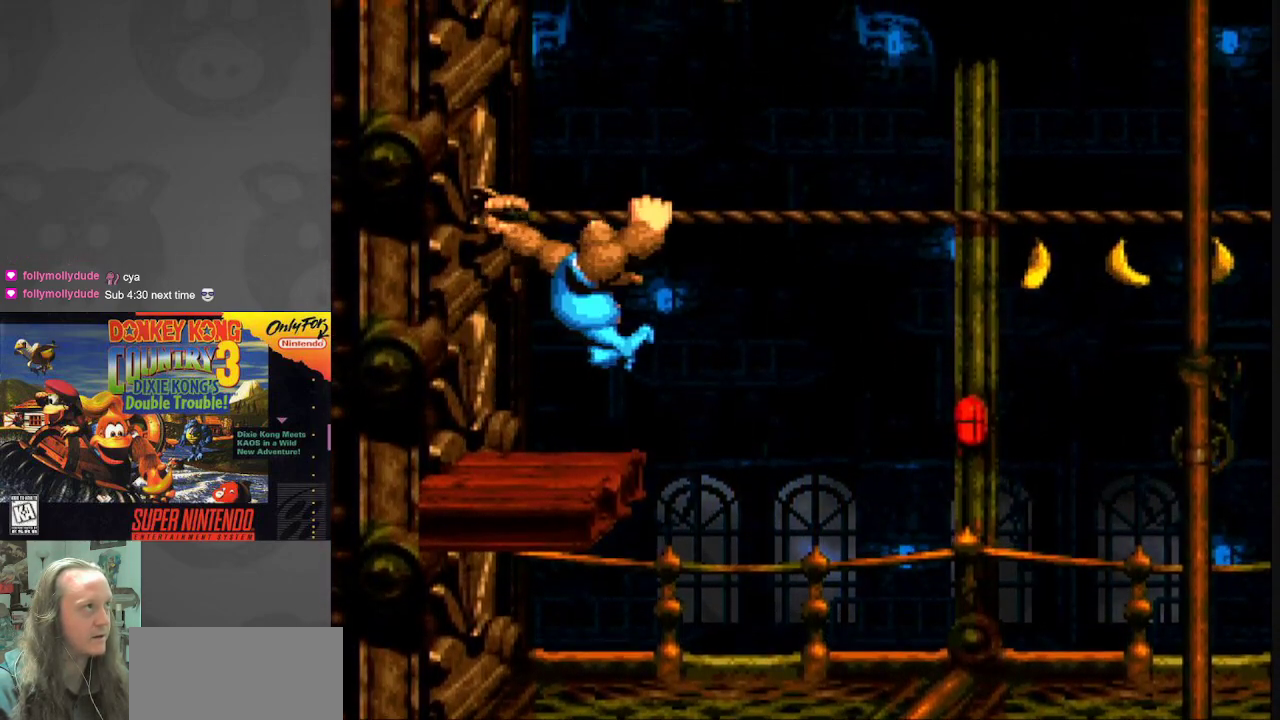
{"buttons": ["Y", "DPAD_RIGHT"], "events": []}
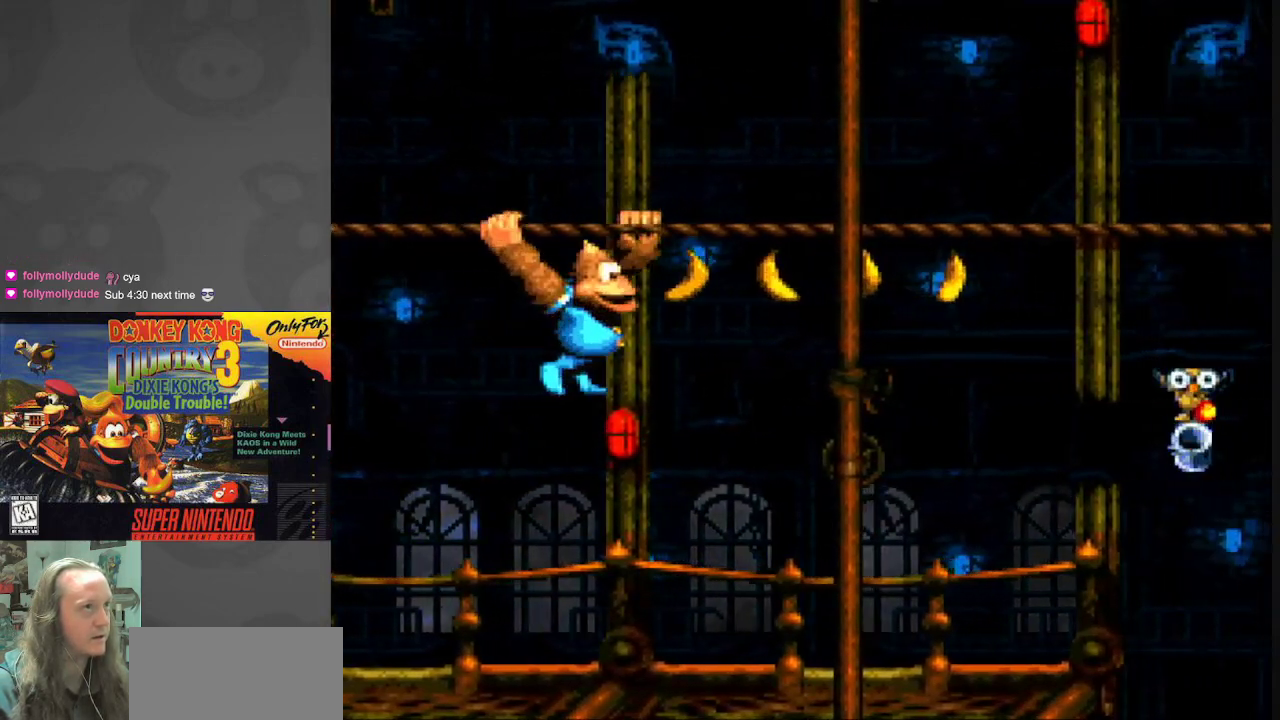
{"buttons": ["Y"], "events": [[283, "DPAD_RIGHT", "up"]]}
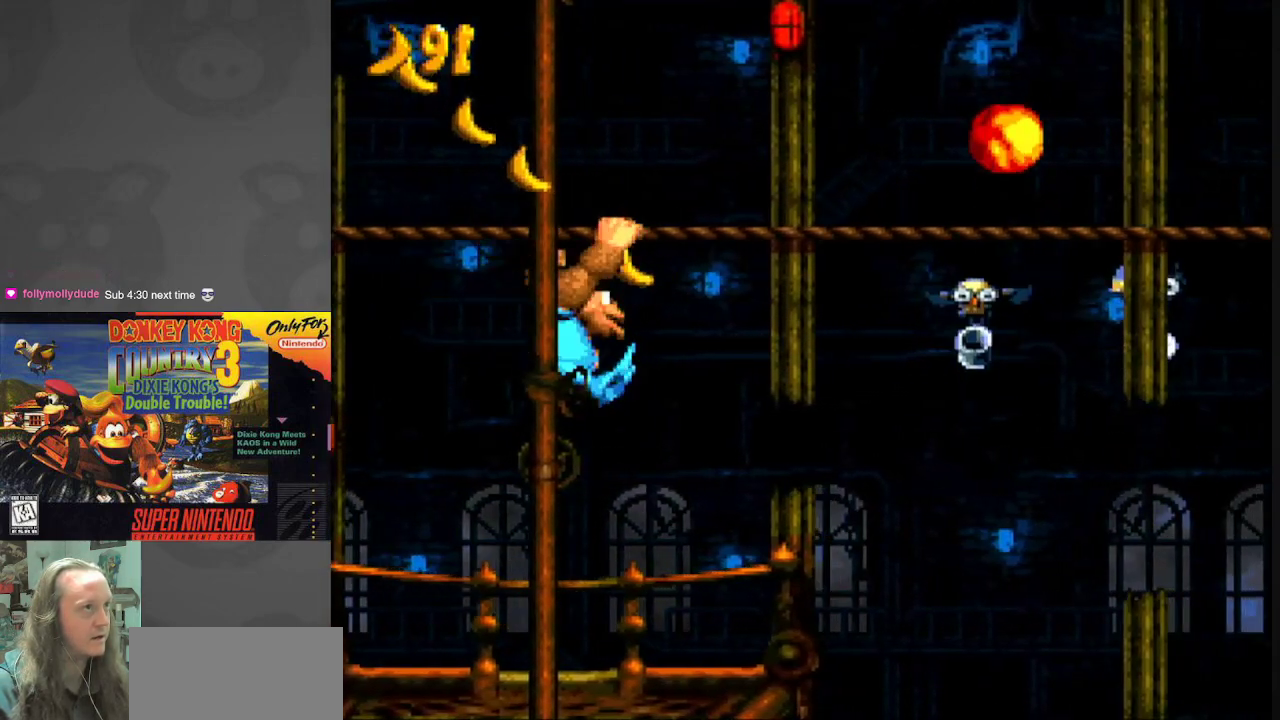
{"buttons": ["Y"], "events": [[50, "DPAD_RIGHT", "down"], [233, "DPAD_RIGHT", "up"]]}
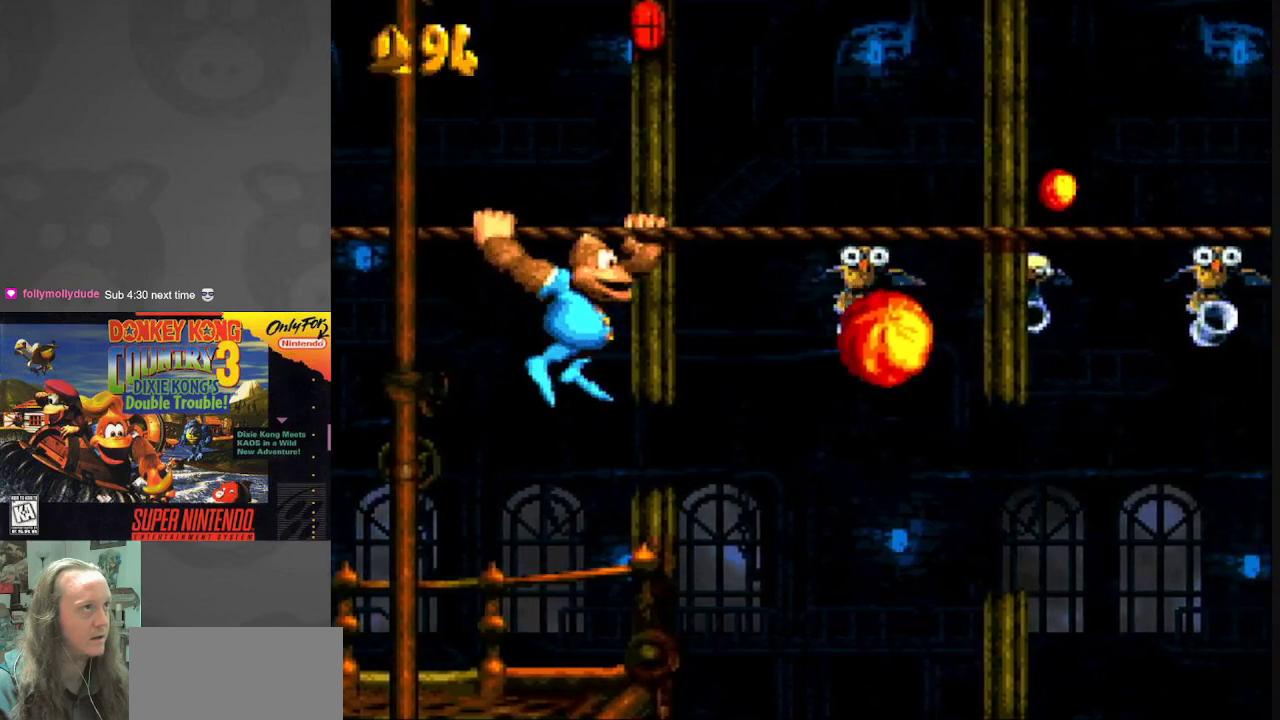
{"buttons": ["Y"], "events": [[183, "DPAD_RIGHT", "down"], [367, "DPAD_RIGHT", "up"]]}
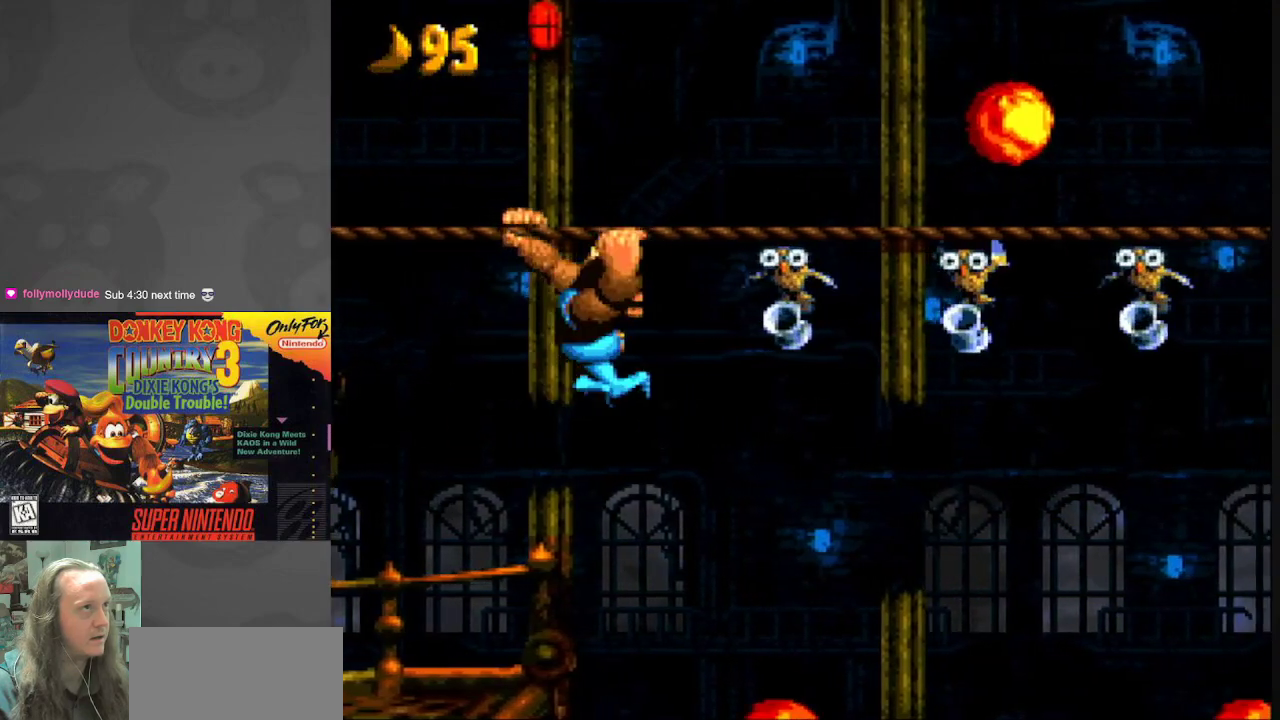
{"buttons": ["Y", "DPAD_RIGHT"], "events": [[150, "DPAD_RIGHT", "down"], [300, "DPAD_RIGHT", "up"], [467, "DPAD_RIGHT", "down"]]}
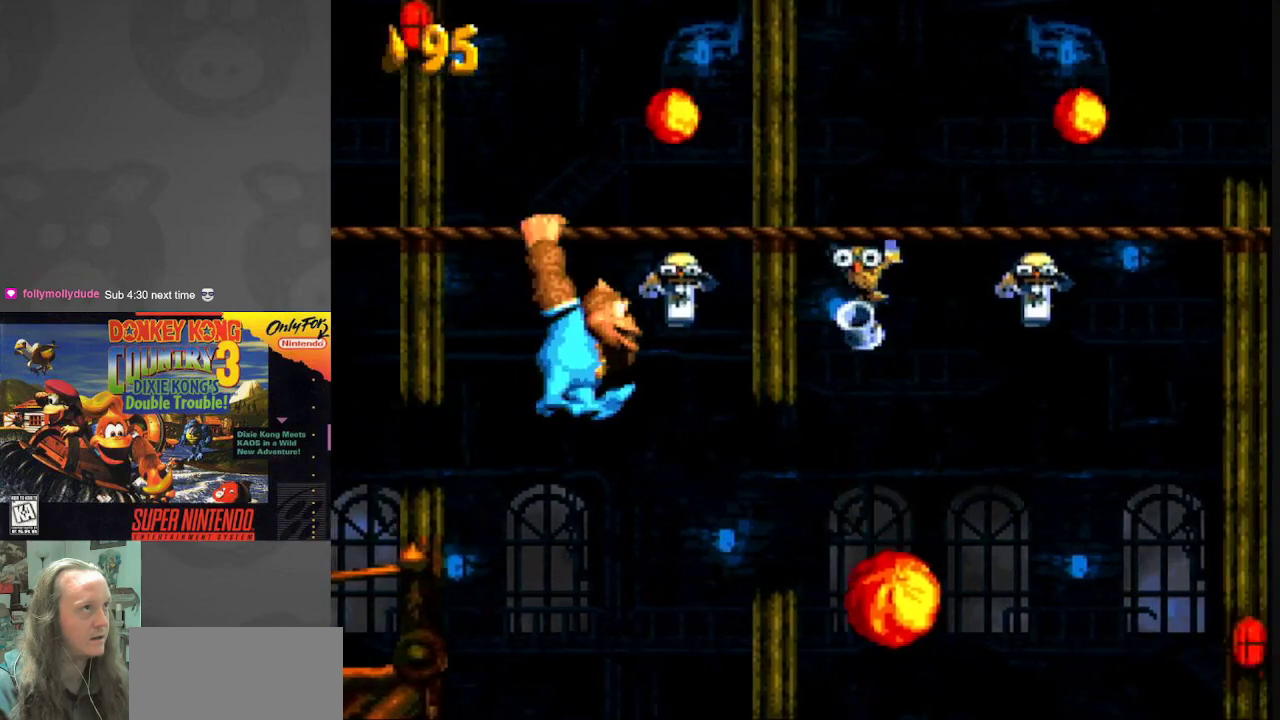
{"buttons": ["Y"], "events": [[350, "DPAD_RIGHT", "up"]]}
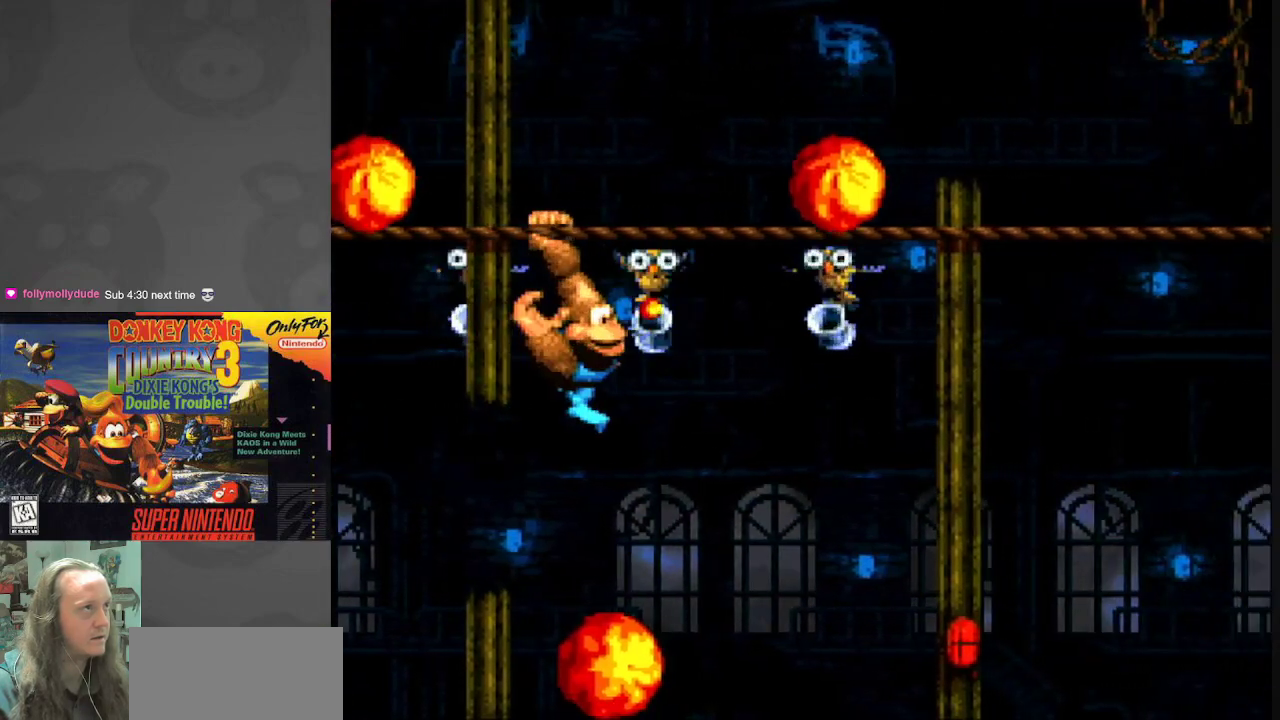
{"buttons": ["Y", "DPAD_RIGHT"], "events": [[200, "DPAD_RIGHT", "down"], [317, "DPAD_RIGHT", "up"], [400, "DPAD_RIGHT", "down"]]}
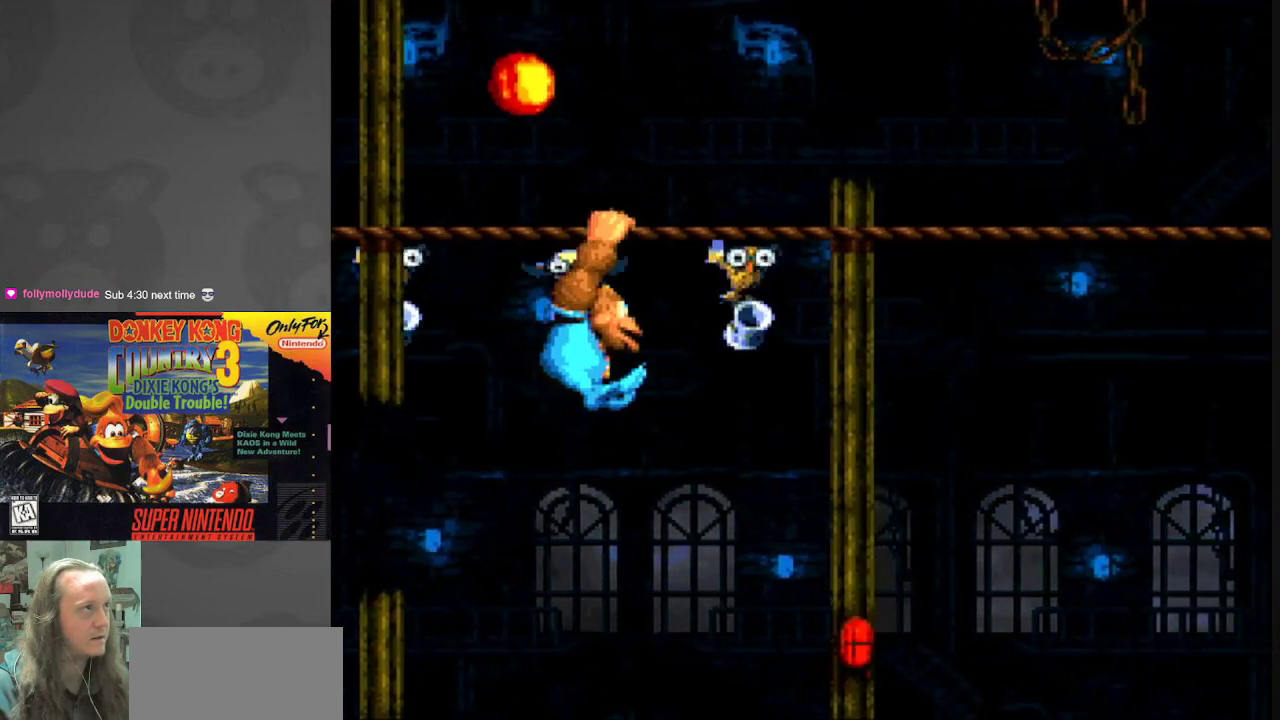
{"buttons": ["Y", "DPAD_RIGHT"], "events": []}
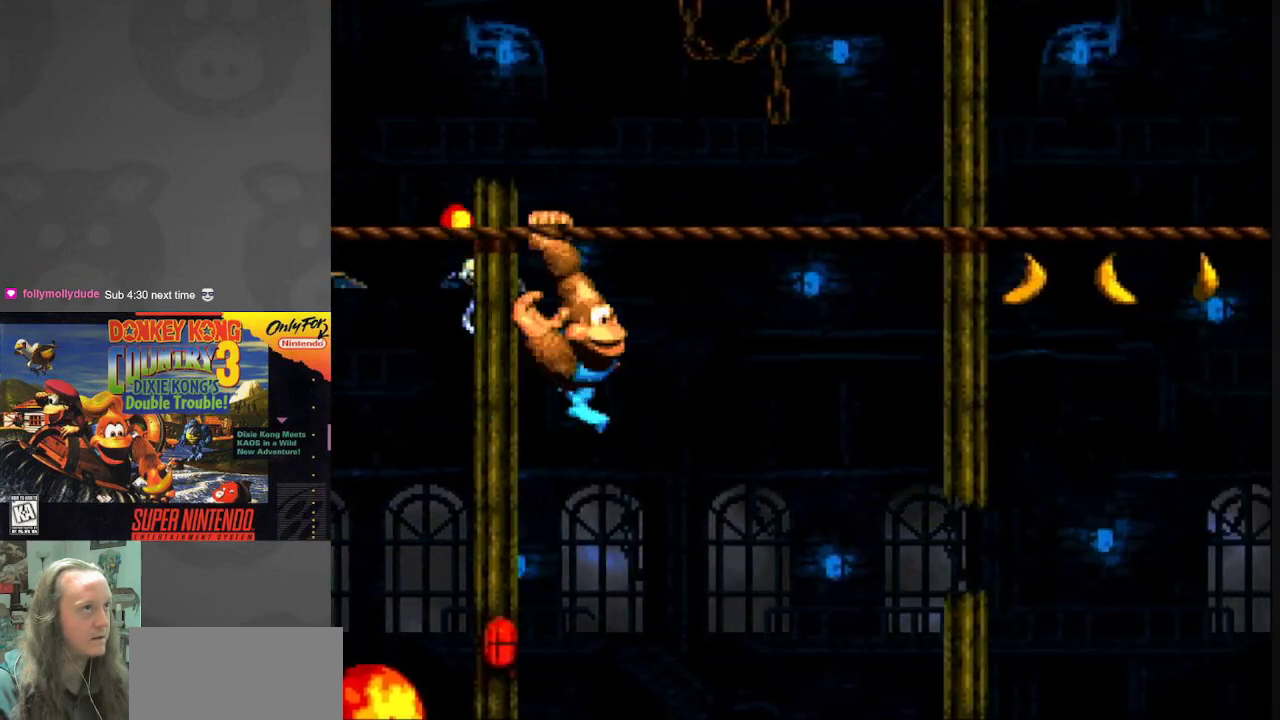
{"buttons": ["Y", "DPAD_RIGHT"], "events": []}
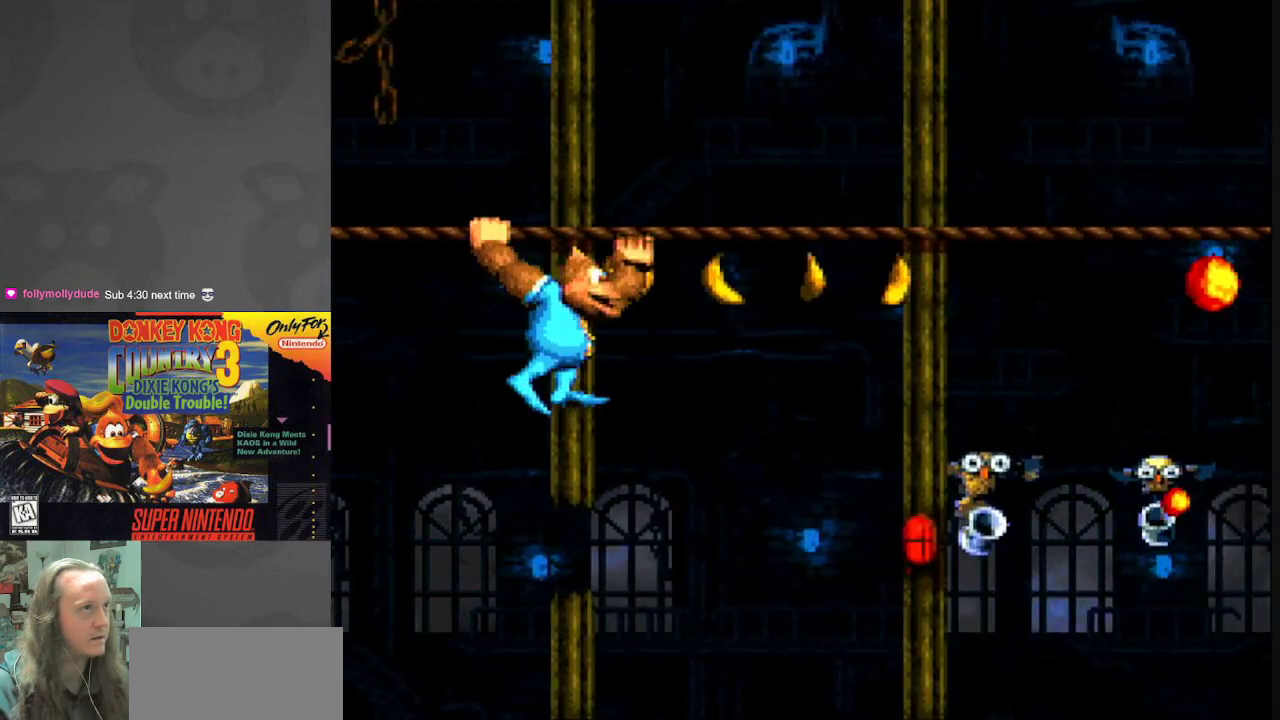
{"buttons": ["Y", "DPAD_RIGHT"], "events": [[133, "DPAD_RIGHT", "up"], [433, "DPAD_RIGHT", "down"]]}
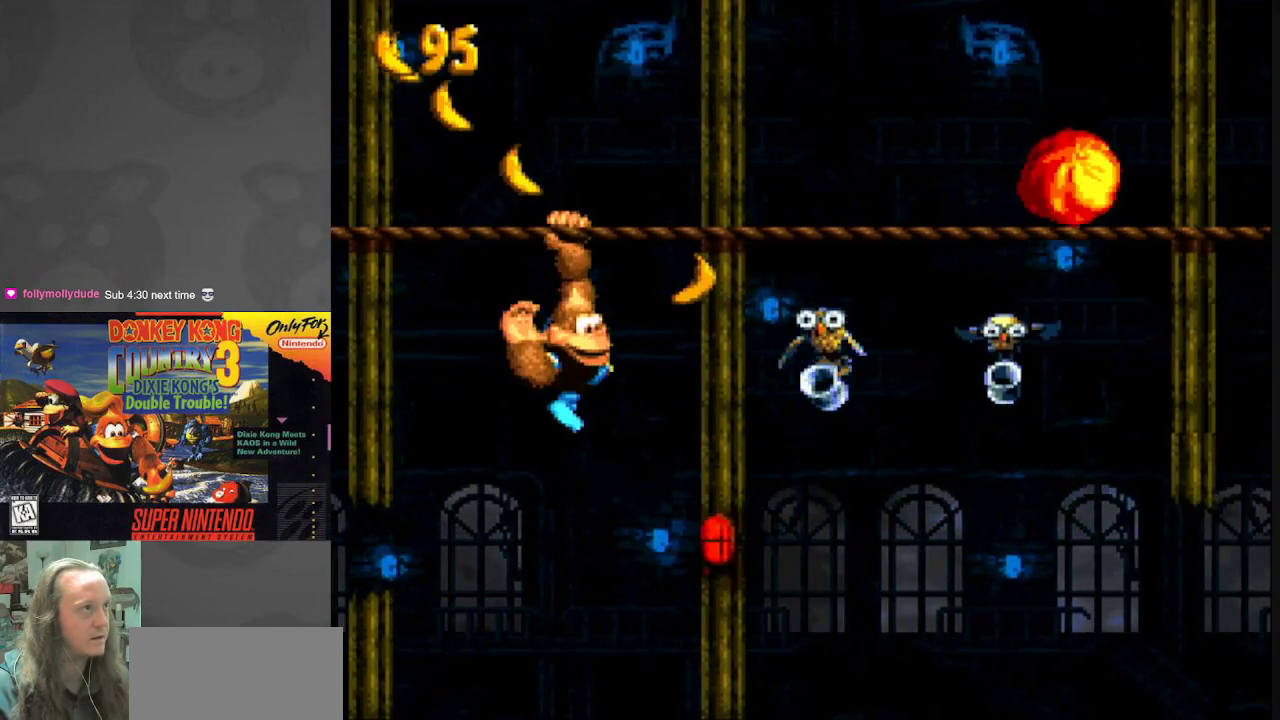
{"buttons": ["Y", "DPAD_LEFT"], "events": [[83, "DPAD_RIGHT", "up"], [450, "DPAD_LEFT", "down"]]}
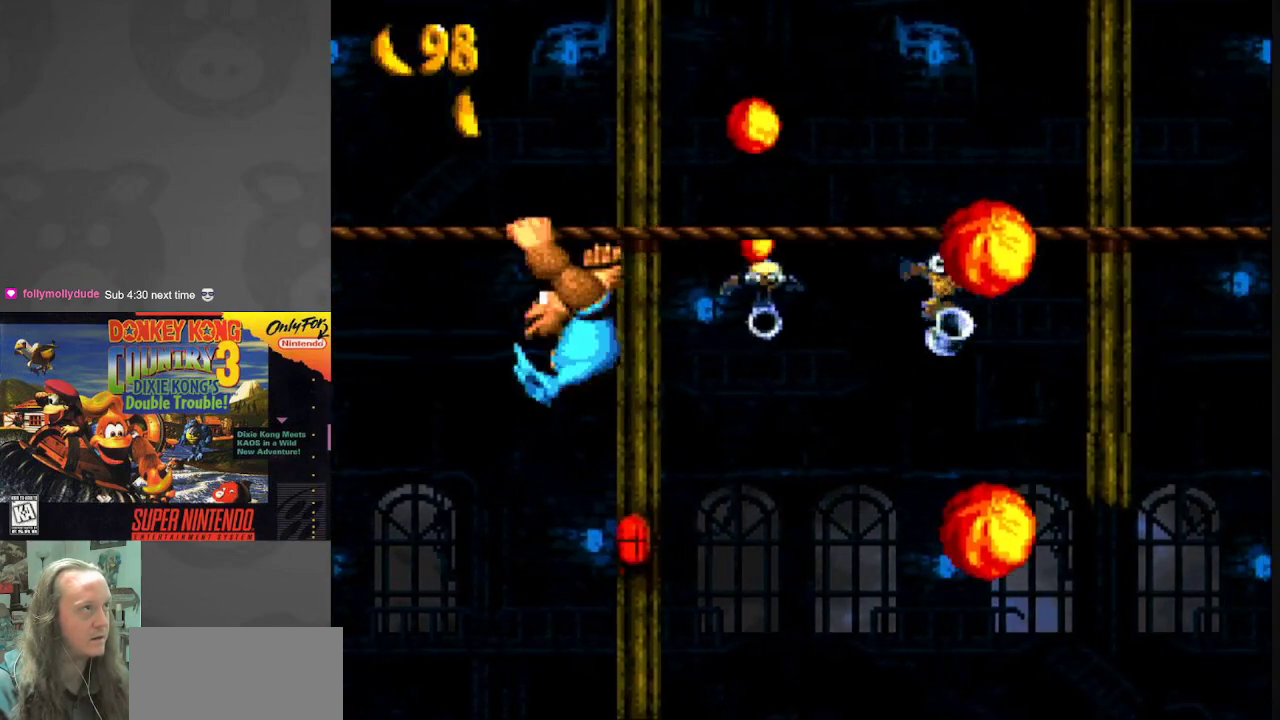
{"buttons": ["Y"], "events": [[117, "DPAD_LEFT", "up"]]}
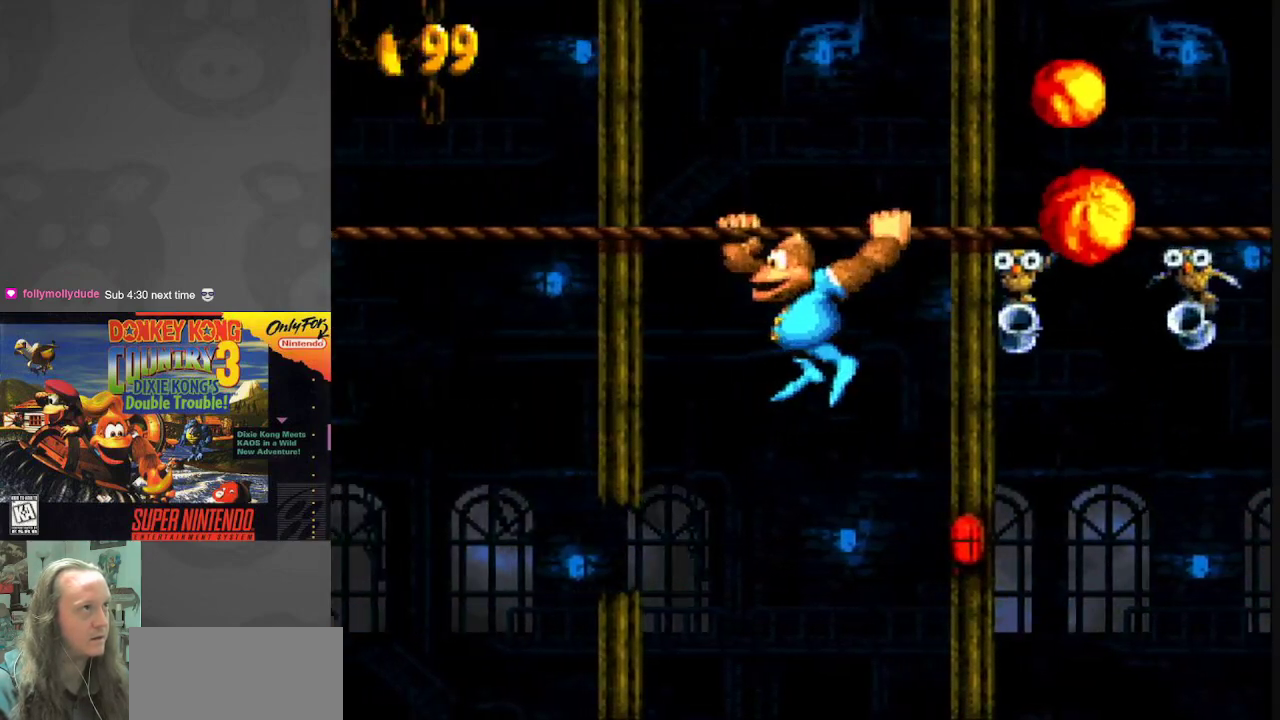
{"buttons": ["Y"], "events": []}
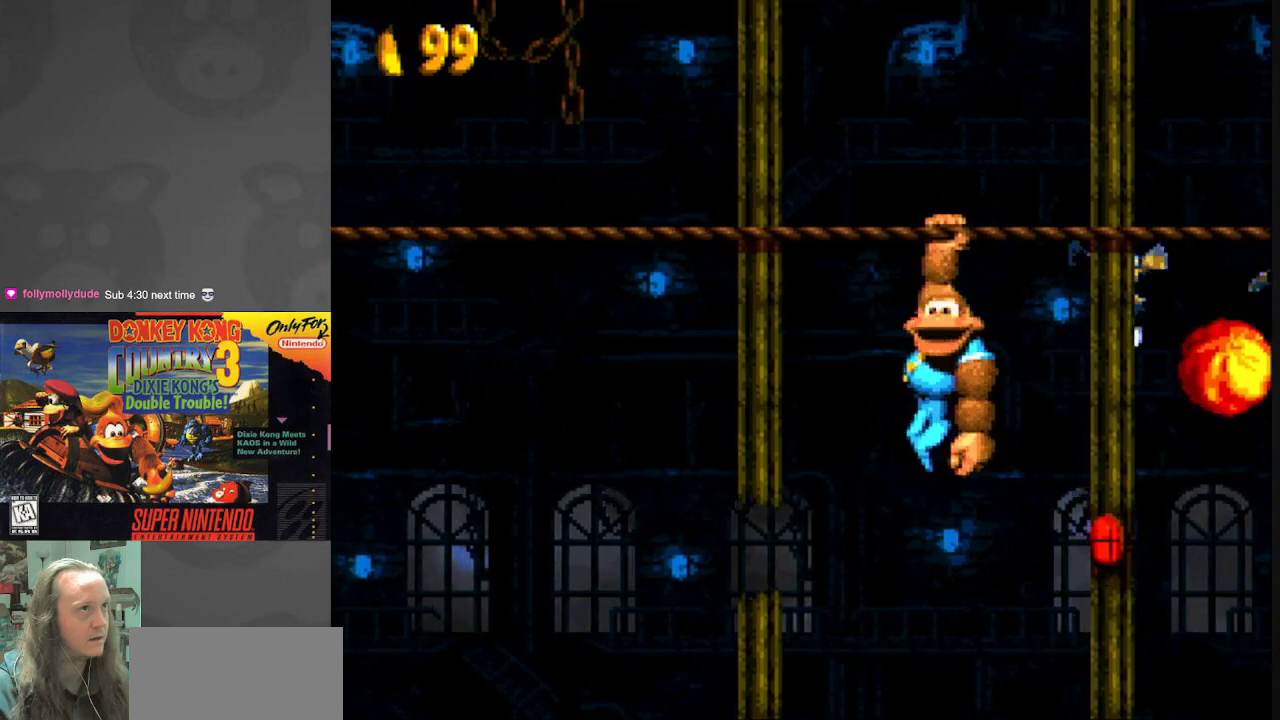
{"buttons": ["Y"], "events": [[17, "DPAD_RIGHT", "down"], [383, "DPAD_RIGHT", "up"]]}
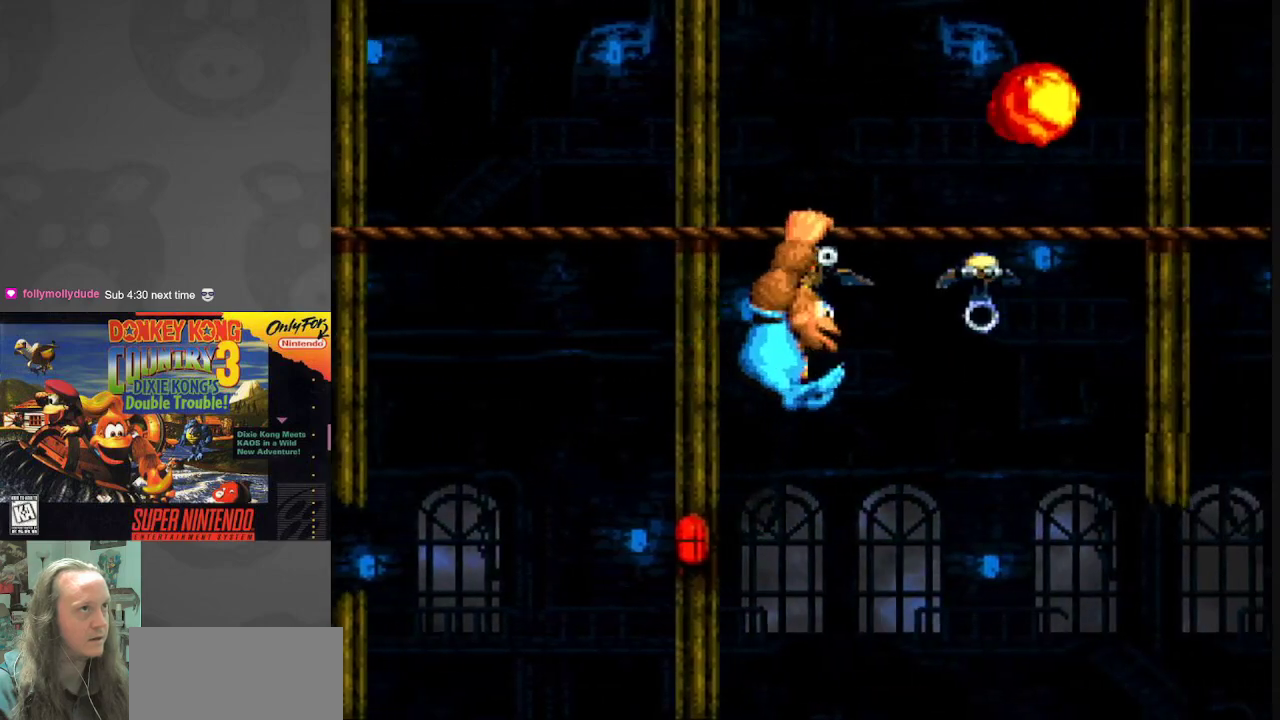
{"buttons": ["Y", "DPAD_RIGHT"], "events": [[500, "DPAD_RIGHT", "down"]]}
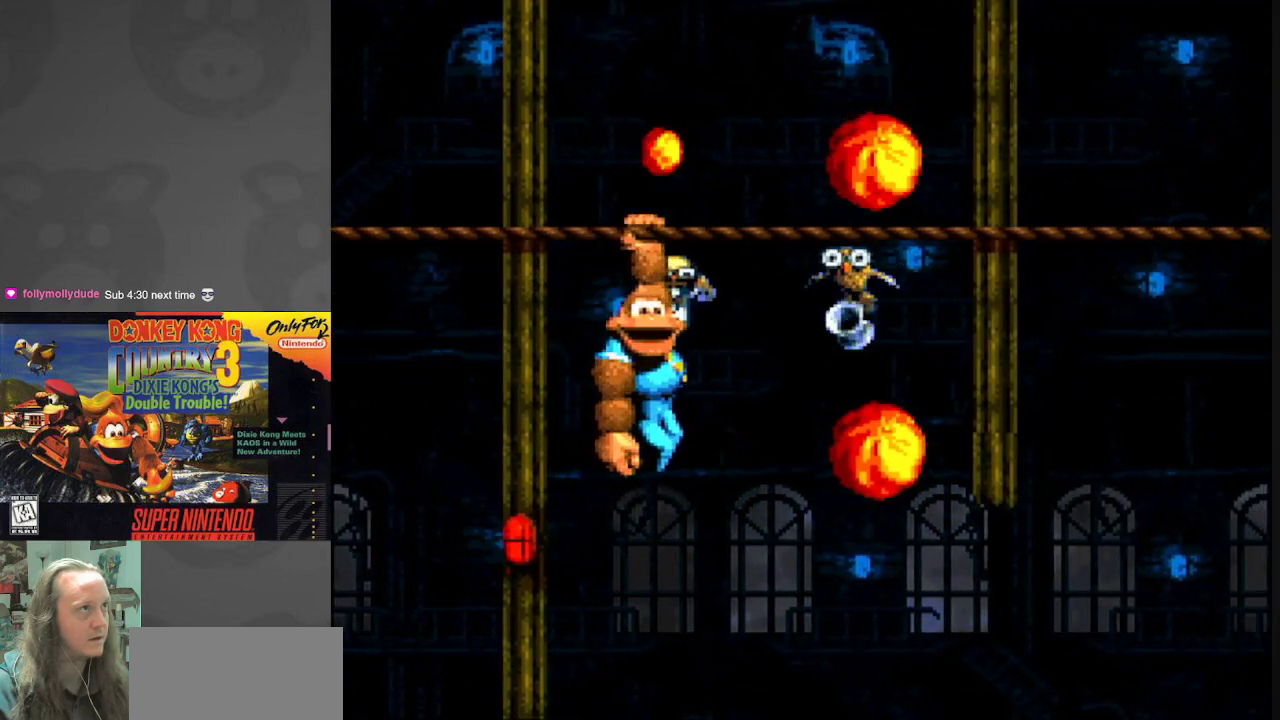
{"buttons": ["Y", "DPAD_RIGHT"], "events": [[67, "DPAD_RIGHT", "up"], [317, "DPAD_RIGHT", "down"]]}
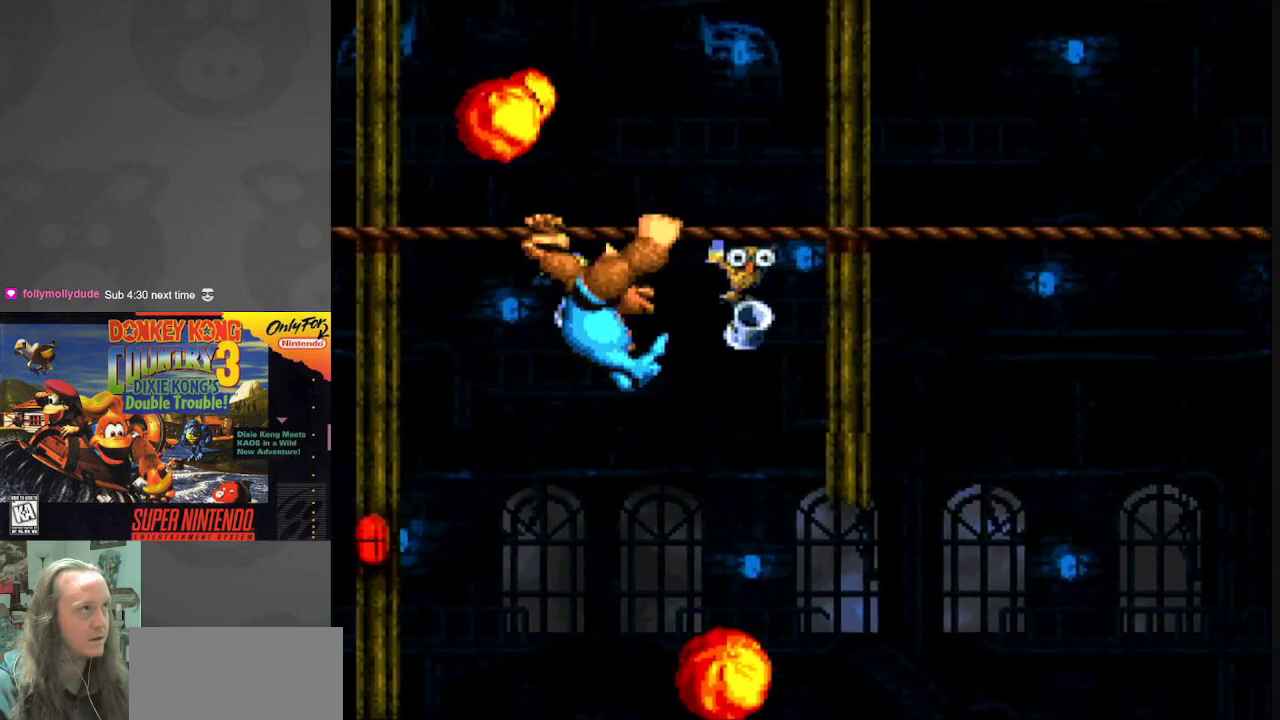
{"buttons": ["Y", "DPAD_RIGHT"], "events": []}
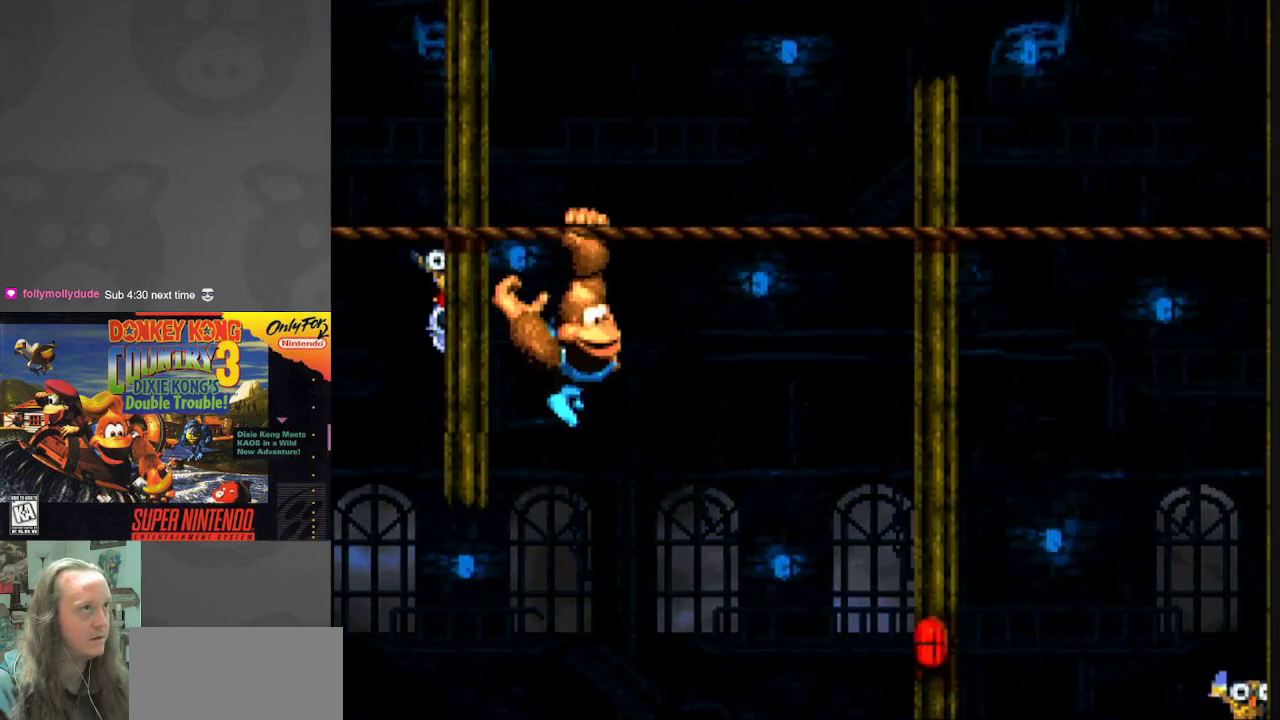
{"buttons": ["Y", "DPAD_RIGHT"], "events": []}
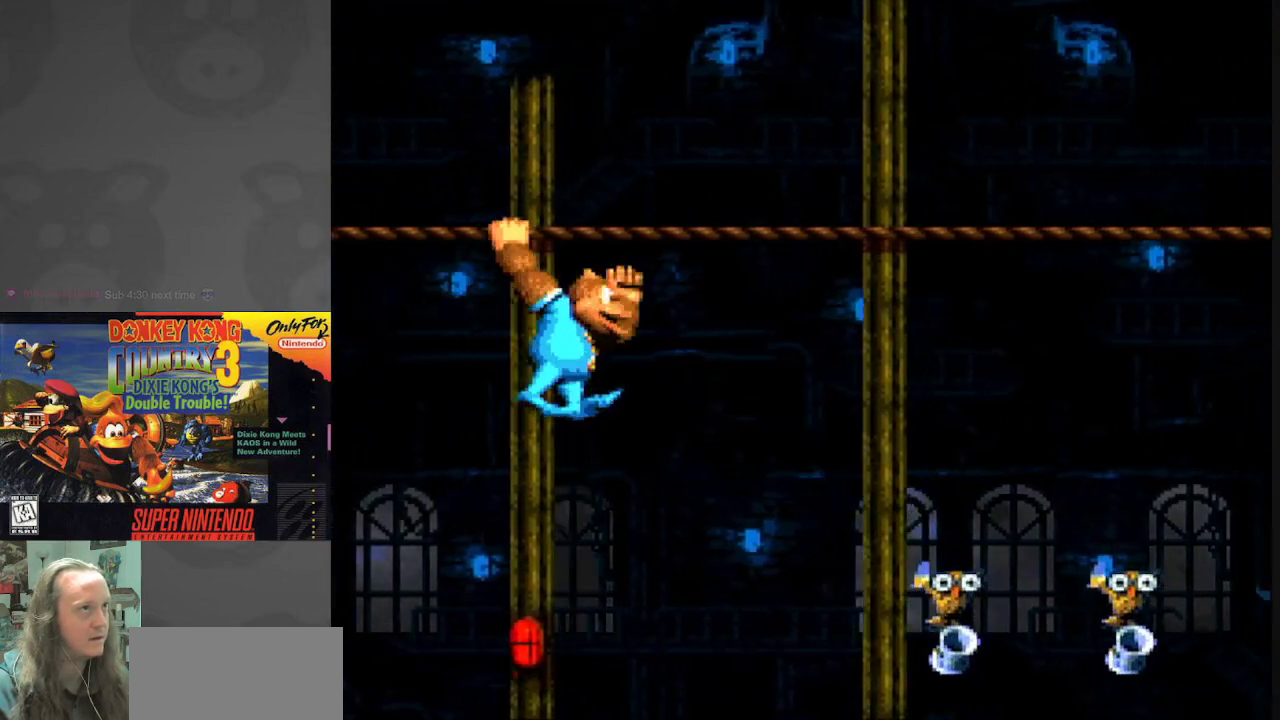
{"buttons": ["Y"], "events": [[167, "DPAD_RIGHT", "up"]]}
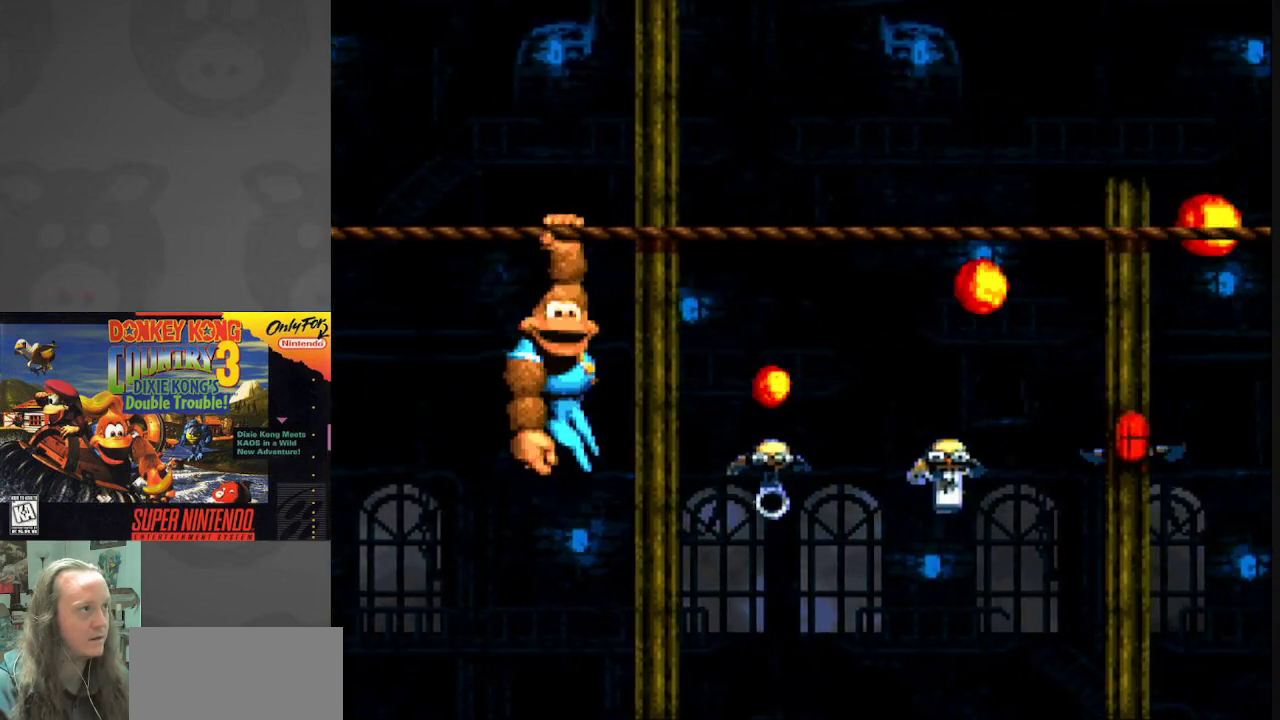
{"buttons": ["Y"], "events": [[300, "DPAD_LEFT", "down"], [433, "DPAD_LEFT", "up"]]}